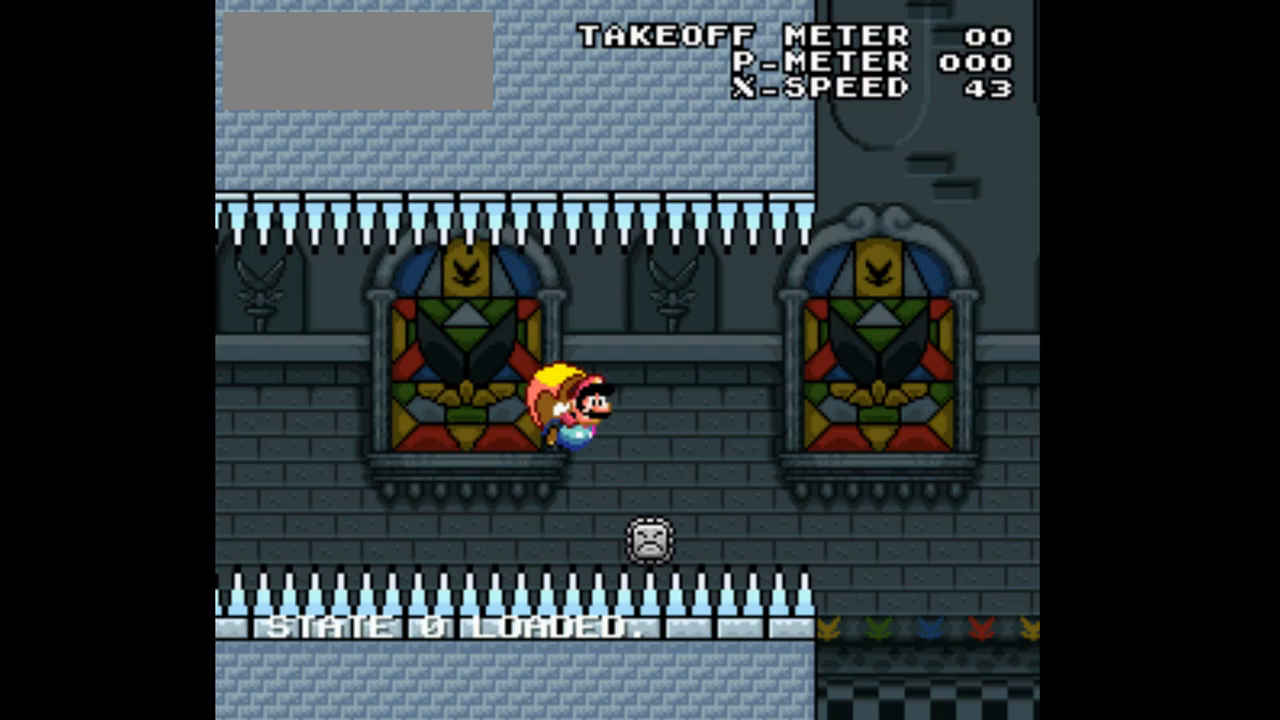
Gameplay with a controller (Nintendo layout); each line is a JSON object with the inputs held at the frame after it. "events" lists button and stick changes between this image and that frame as [ms after this image, input, new state], when the widget could be followed in between. Not read: L3 R1 R3.
{"buttons": ["Y", "DPAD_LEFT"], "events": [[33, "DPAD_RIGHT", "up"], [367, "DPAD_LEFT", "down"]]}
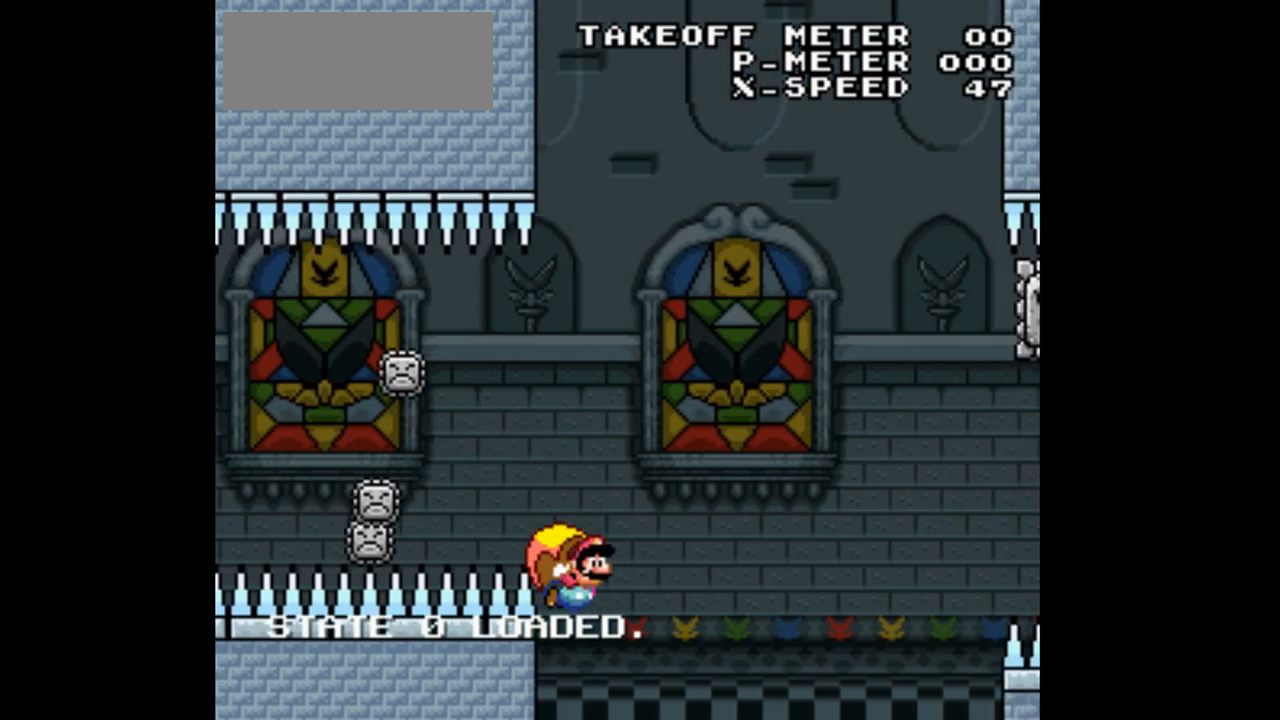
{"buttons": ["Y", "DPAD_LEFT"], "events": [[200, "X", "down"], [400, "X", "up"]]}
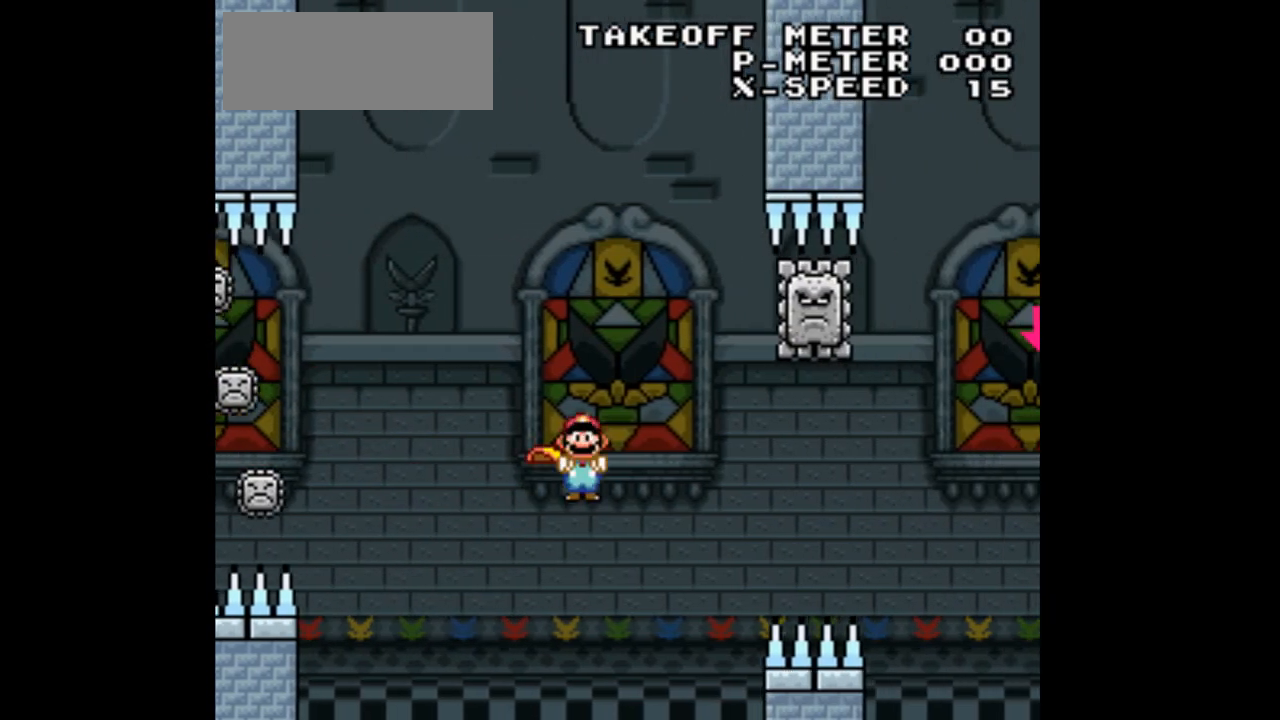
{"buttons": ["Y", "DPAD_LEFT"], "events": [[333, "DPAD_LEFT", "up"], [500, "DPAD_LEFT", "down"]]}
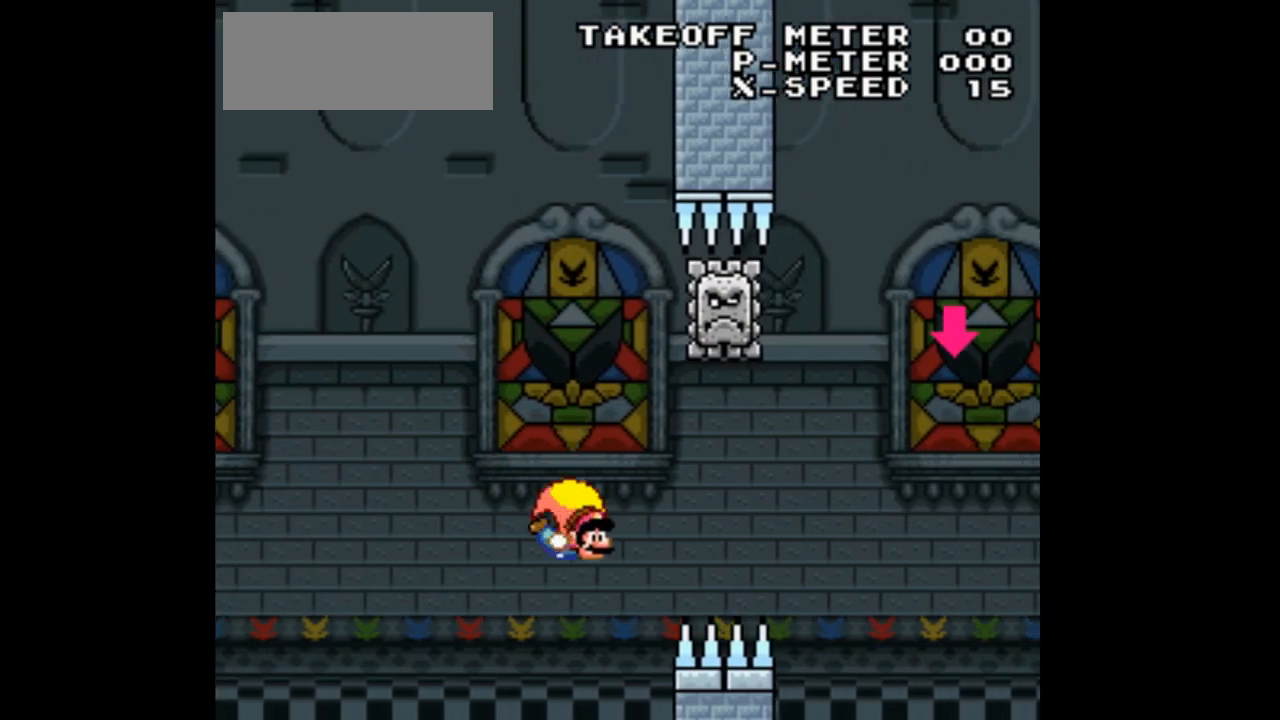
{"buttons": ["Y", "DPAD_LEFT"], "events": []}
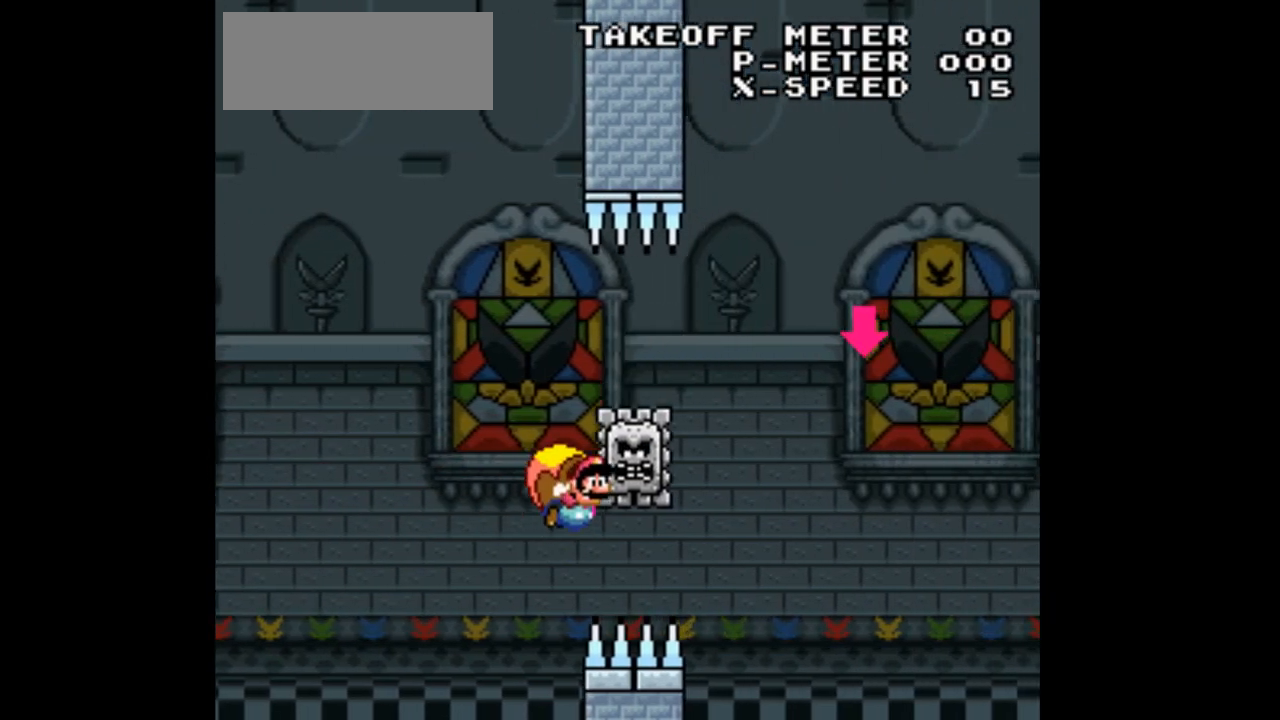
{"buttons": ["Y"], "events": [[367, "DPAD_LEFT", "up"]]}